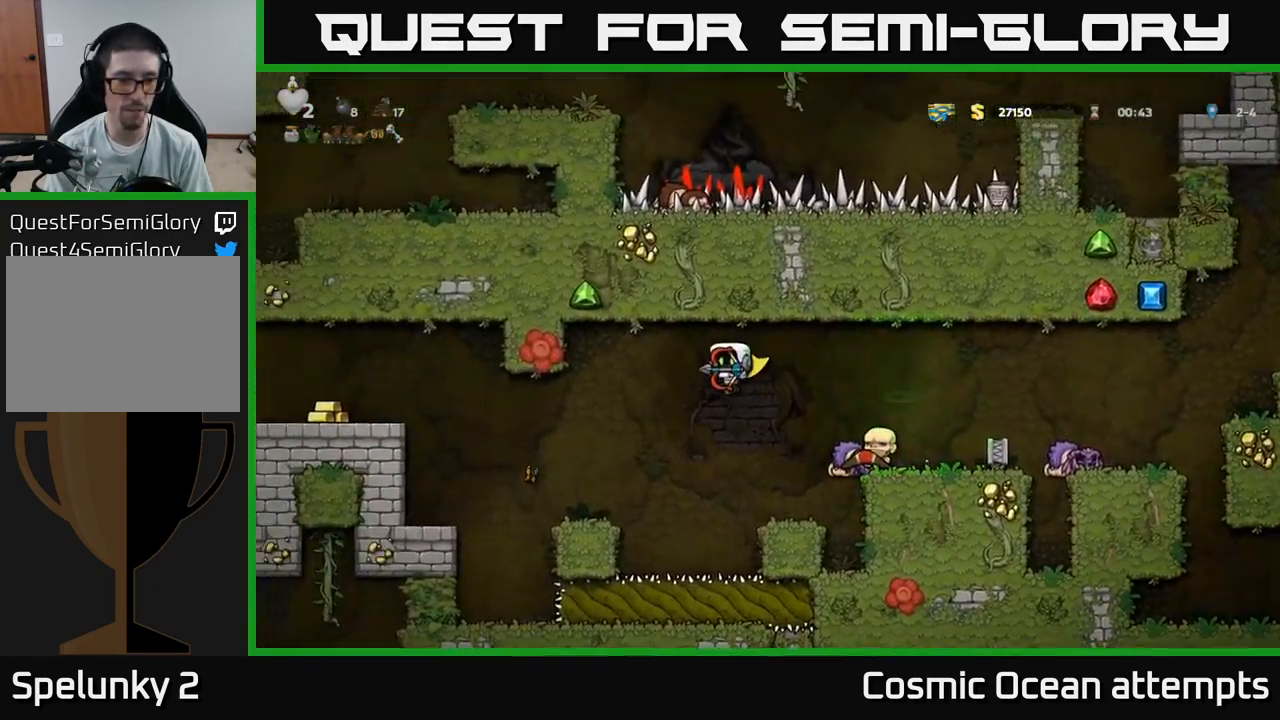
Gameplay with a controller (Xbox layout); each line is a JSON object with the inputs held at the frame after it. "events" lists button and stick changes between this image and that frame as [ms after this image, input, new state], when the widget could be followed in between.
{"buttons": ["A", "DPAD_LEFT"], "left_stick": "center", "right_stick": "center", "events": []}
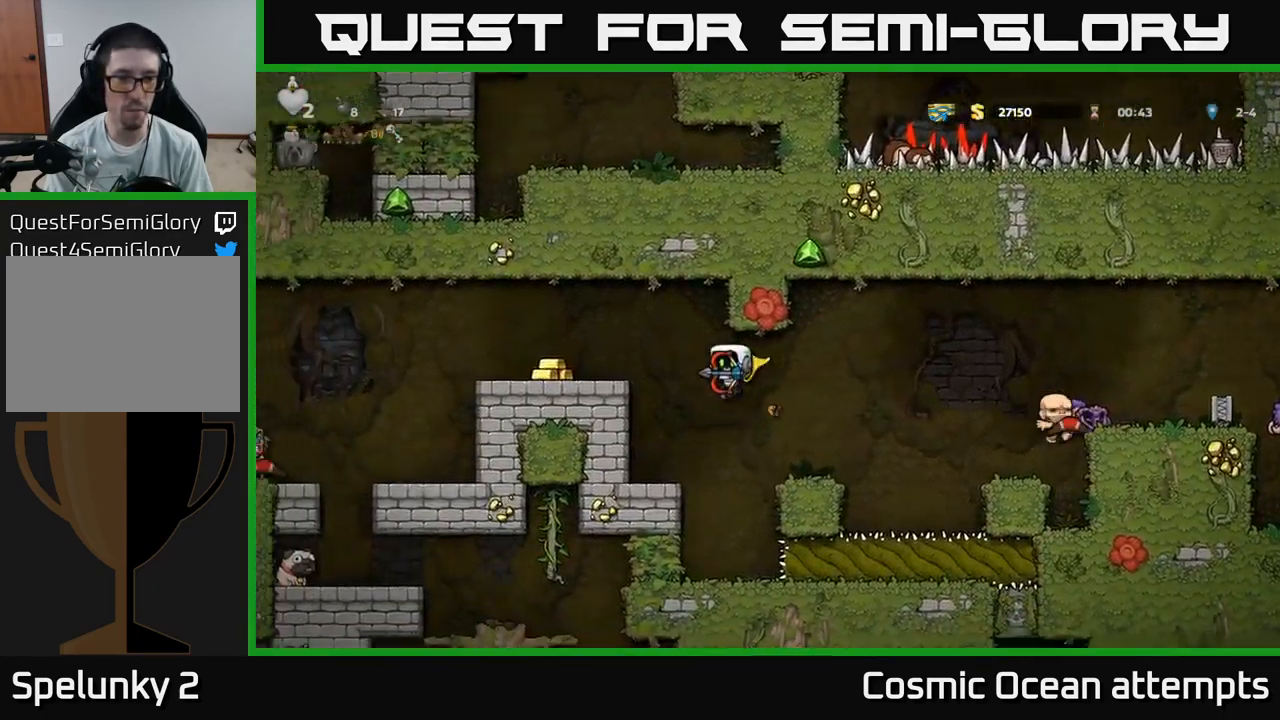
{"buttons": ["DPAD_LEFT"], "left_stick": "center", "right_stick": "center", "events": [[184, "A", "up"], [317, "A", "down"], [400, "A", "up"]]}
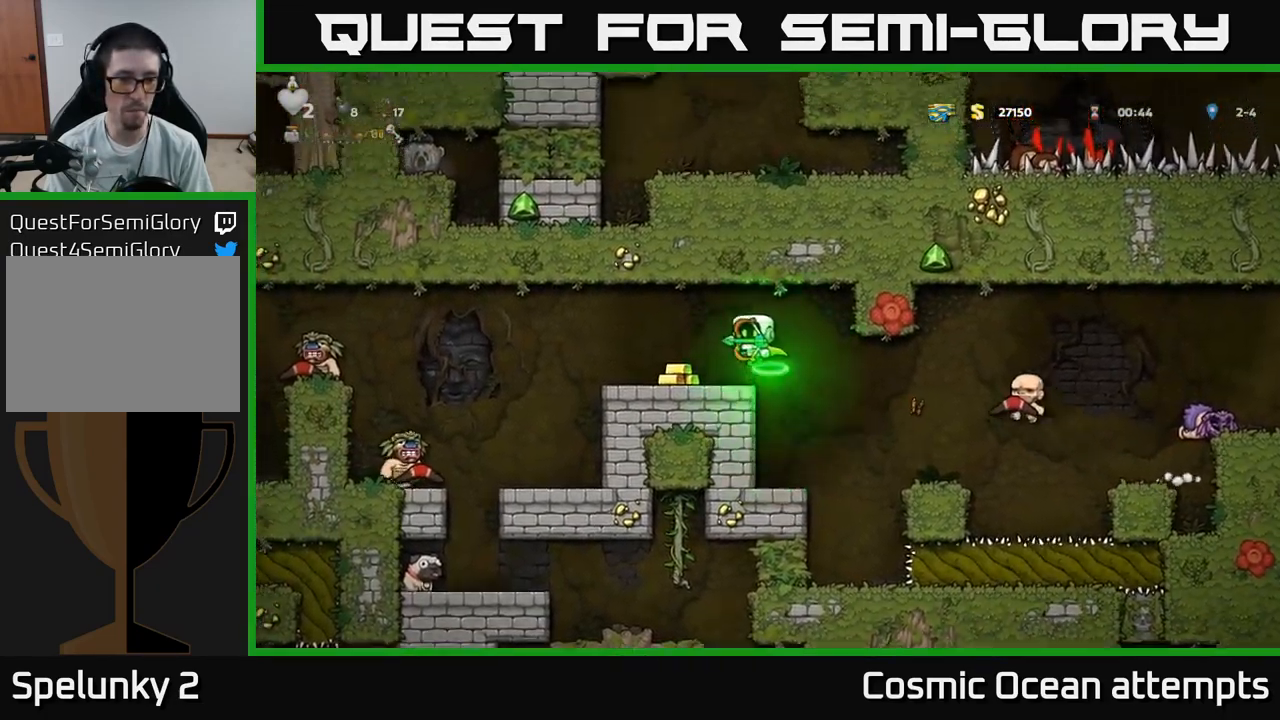
{"buttons": [], "left_stick": "center", "right_stick": "center", "events": [[67, "DPAD_LEFT", "up"], [400, "X", "down"], [434, "X", "up"]]}
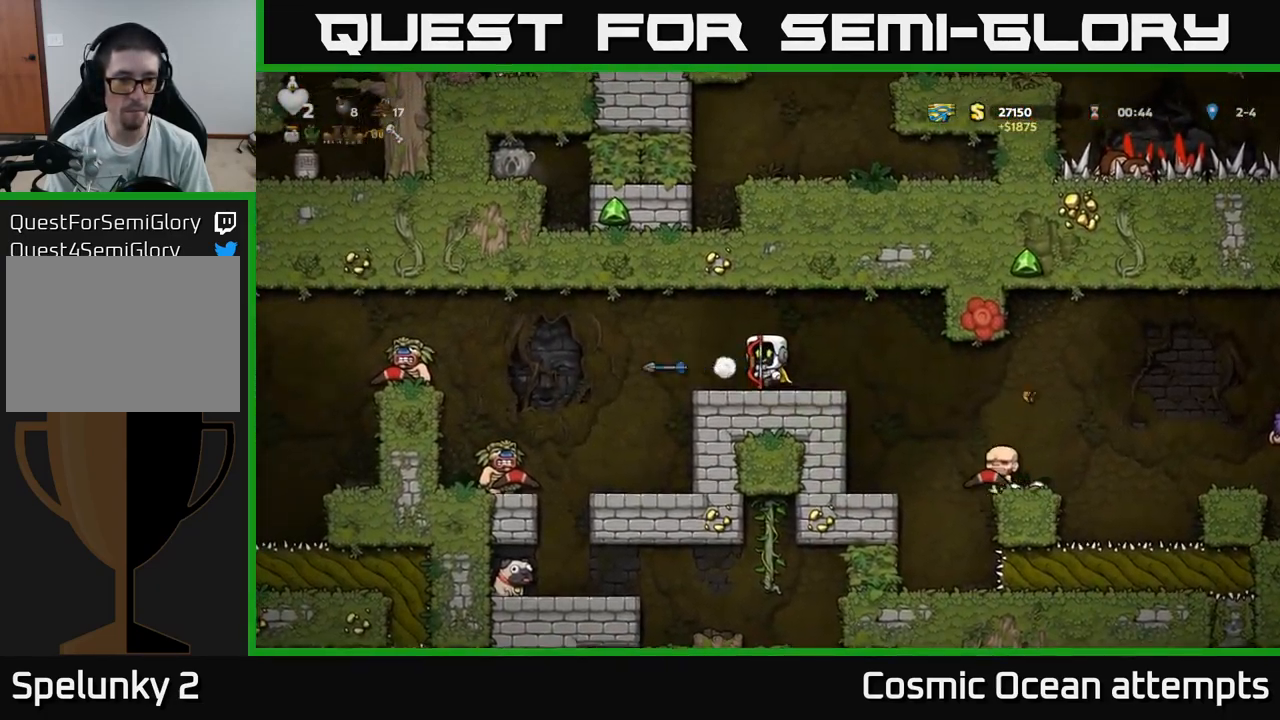
{"buttons": ["A"], "left_stick": "center", "right_stick": "center", "events": [[400, "A", "down"]]}
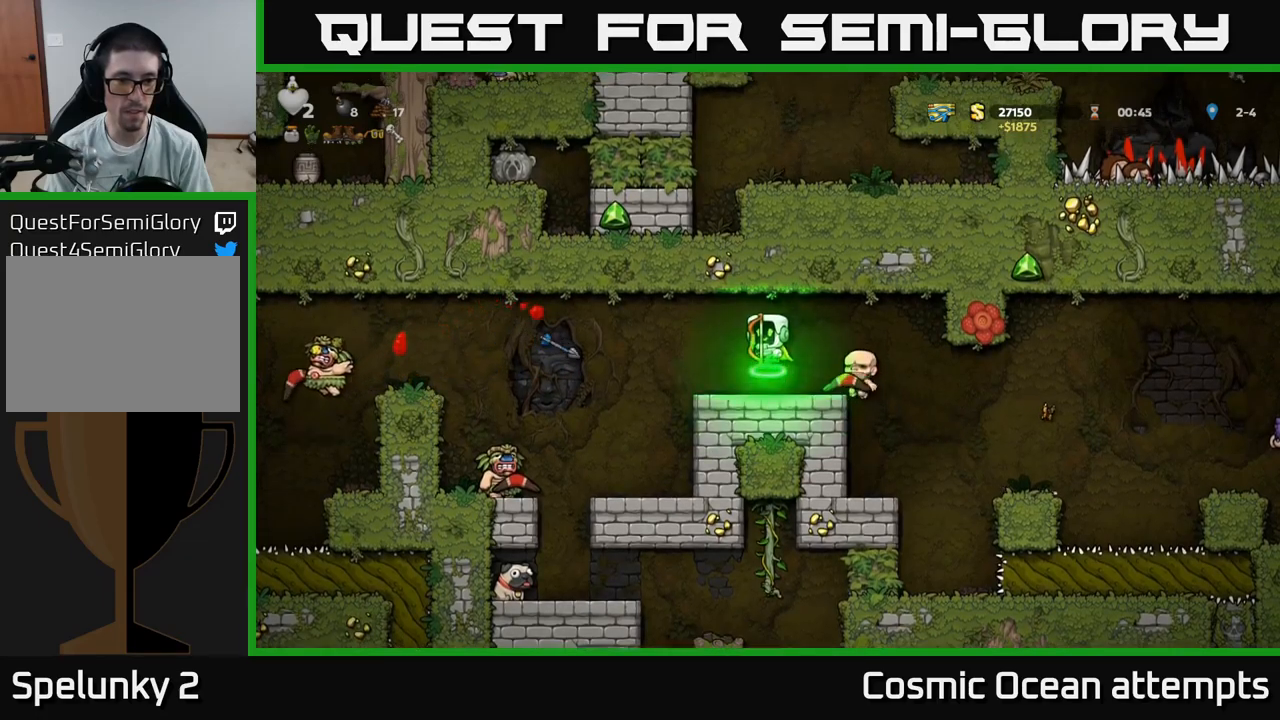
{"buttons": ["A", "DPAD_LEFT"], "left_stick": "center", "right_stick": "center", "events": [[50, "A", "up"], [400, "DPAD_LEFT", "down"], [483, "A", "down"]]}
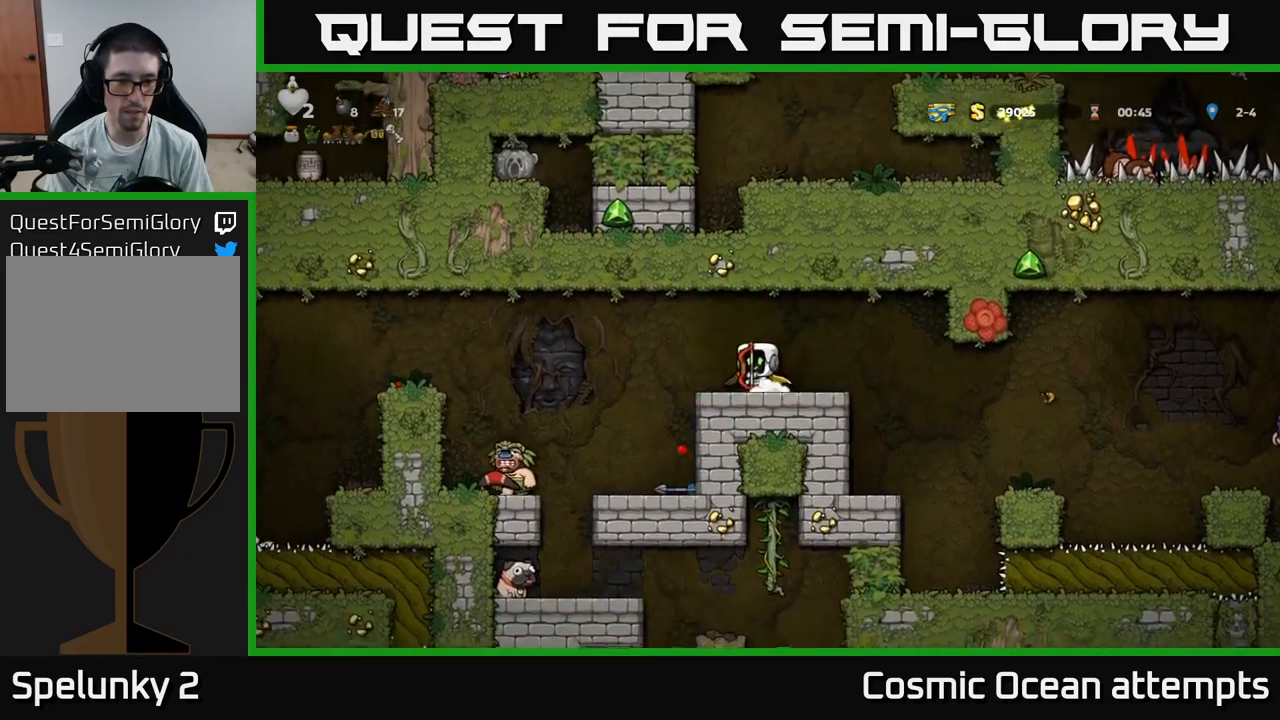
{"buttons": ["DPAD_LEFT"], "left_stick": "center", "right_stick": "center", "events": [[116, "A", "up"], [233, "A", "down"], [450, "A", "up"]]}
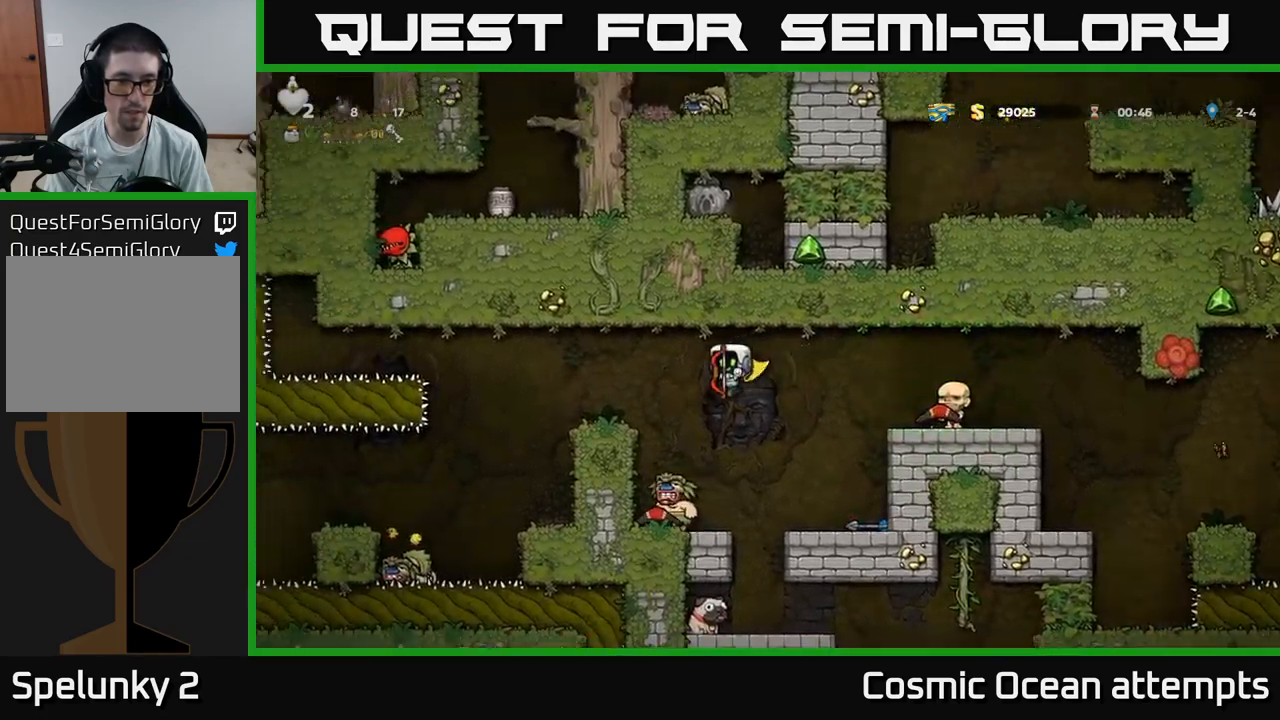
{"buttons": [], "left_stick": "center", "right_stick": "center", "events": [[16, "DPAD_LEFT", "up"]]}
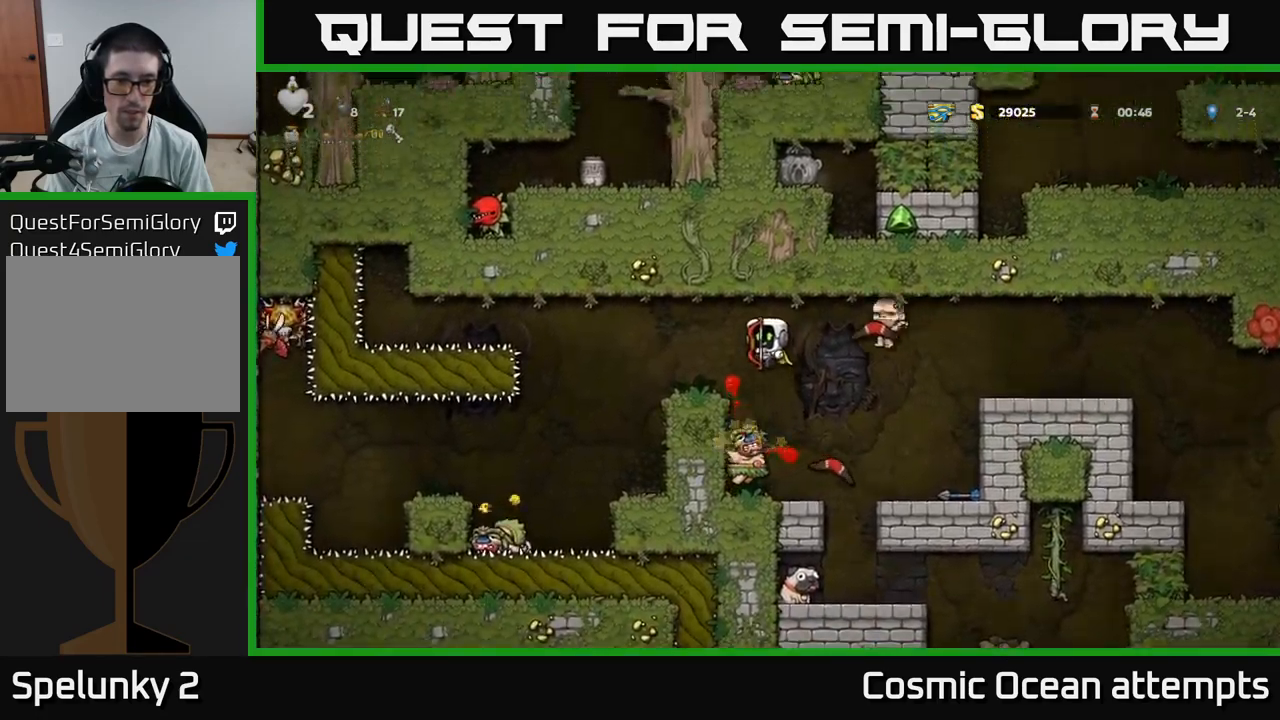
{"buttons": [], "left_stick": "center", "right_stick": "center", "events": []}
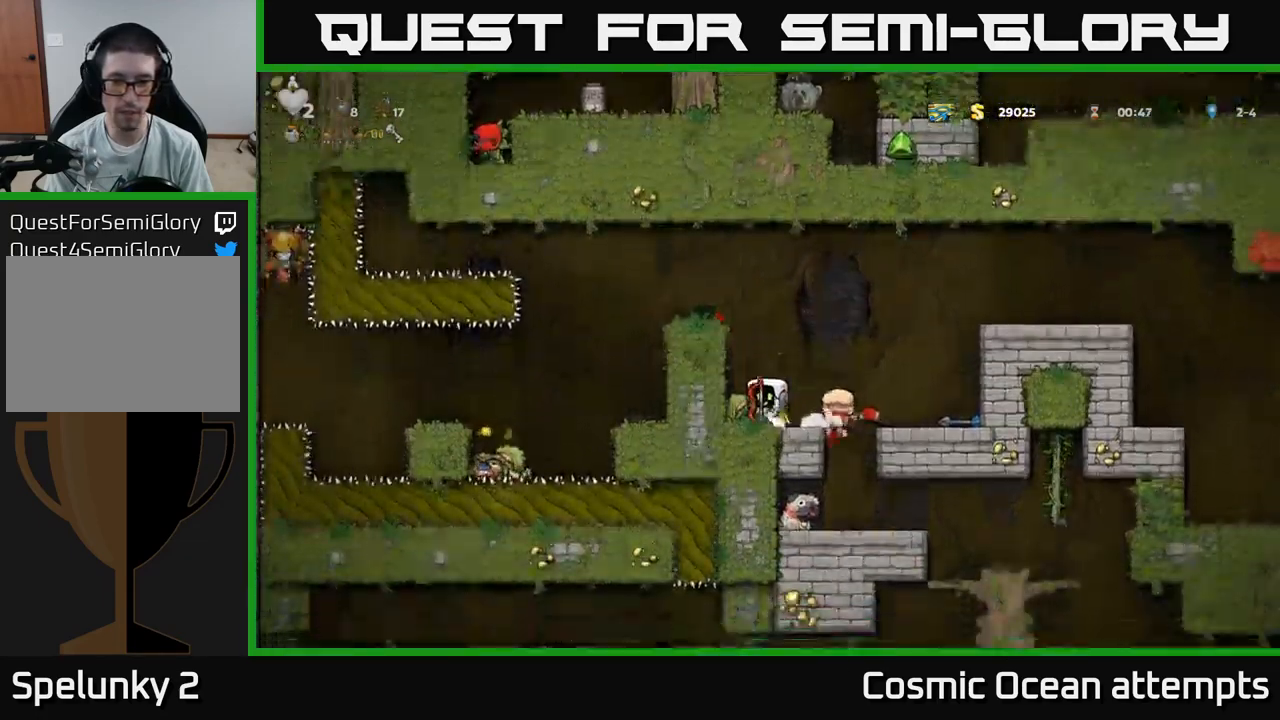
{"buttons": [], "left_stick": "center", "right_stick": "center", "events": [[50, "A", "down"], [50, "DPAD_RIGHT", "down"], [166, "A", "up"], [416, "DPAD_RIGHT", "up"]]}
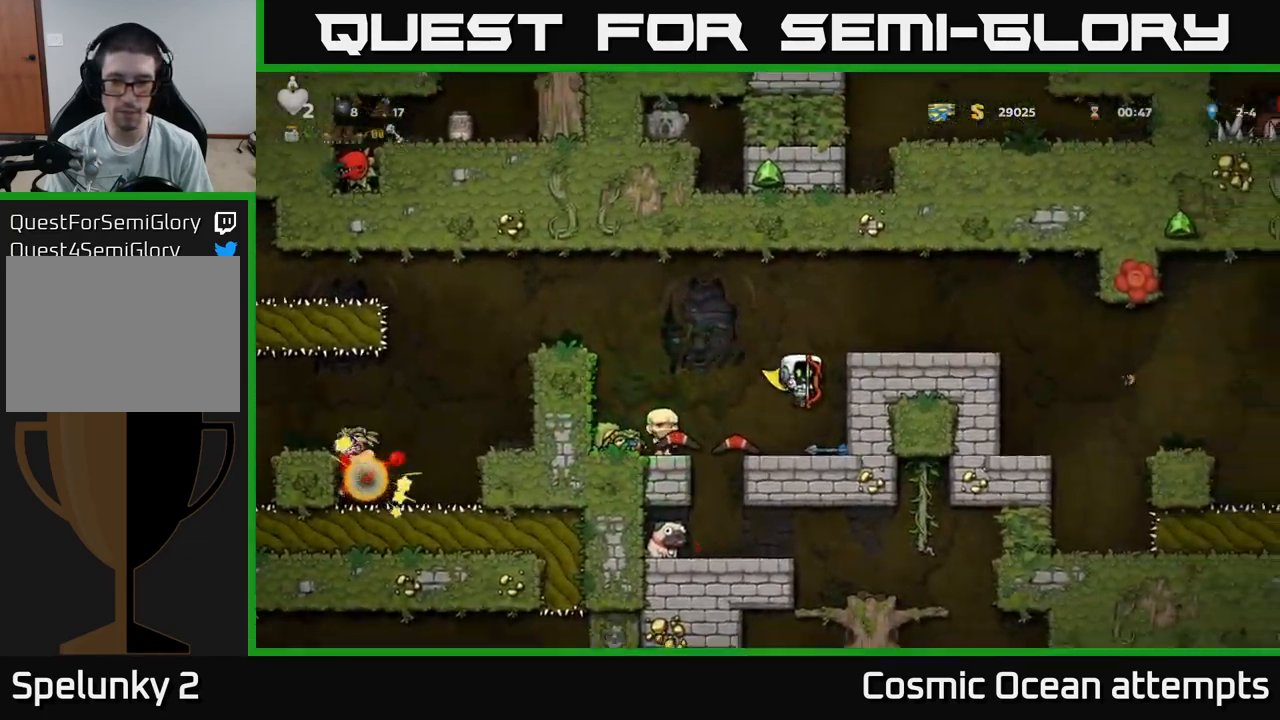
{"buttons": ["A", "DPAD_LEFT"], "left_stick": "center", "right_stick": "center", "events": [[316, "DPAD_LEFT", "down"], [366, "A", "down"]]}
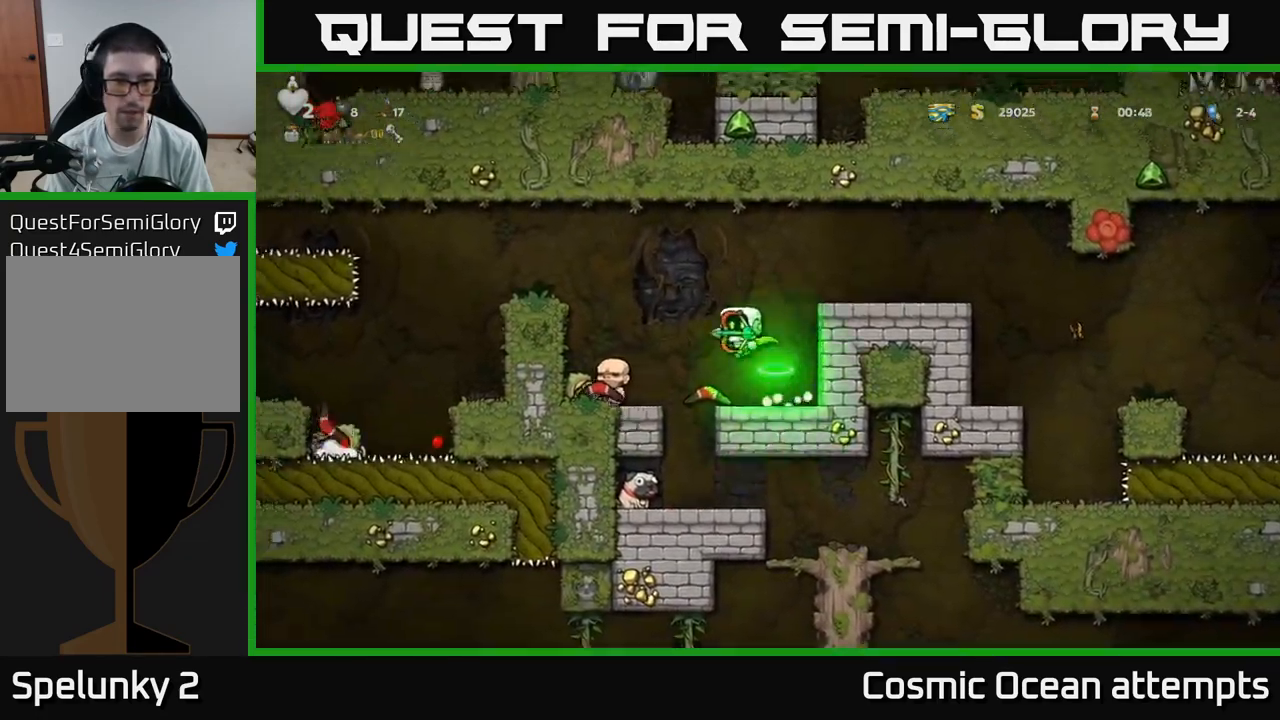
{"buttons": [], "left_stick": "center", "right_stick": "center", "events": [[266, "A", "up"], [366, "DPAD_LEFT", "up"]]}
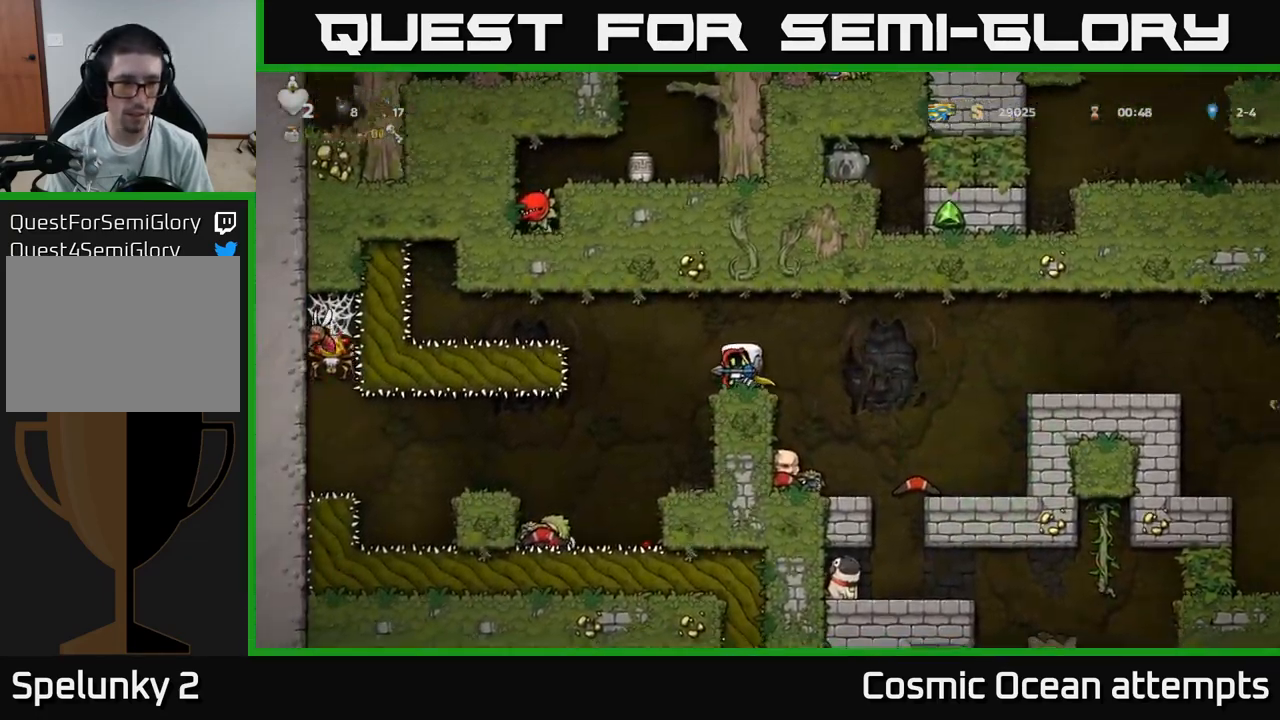
{"buttons": ["DPAD_RIGHT"], "left_stick": "center", "right_stick": "center", "events": [[366, "DPAD_RIGHT", "down"]]}
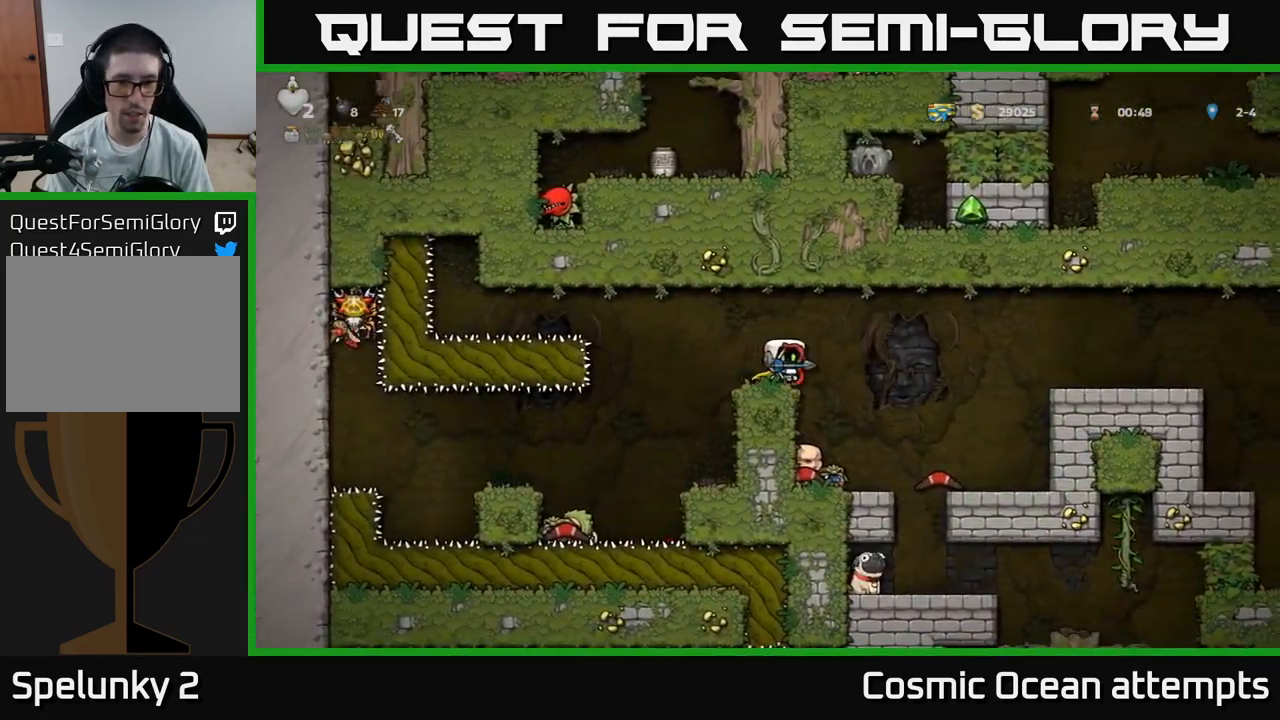
{"buttons": [], "left_stick": "center", "right_stick": "center", "events": [[133, "DPAD_RIGHT", "up"]]}
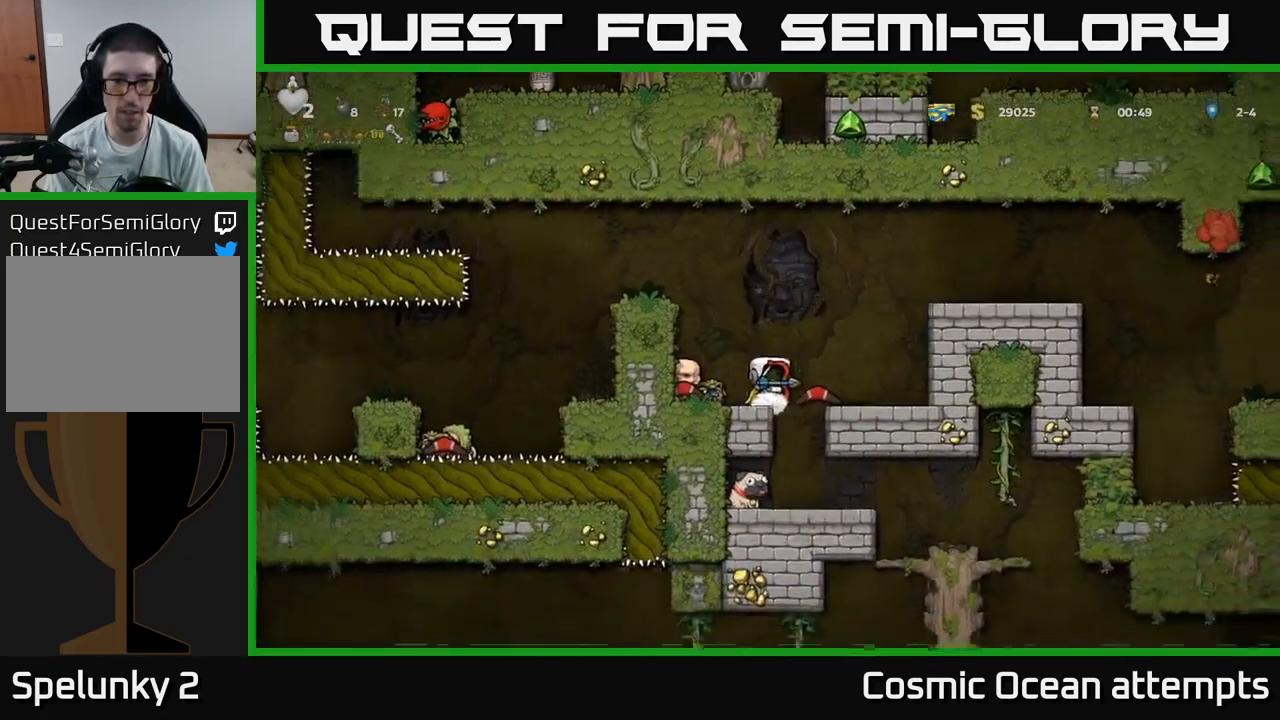
{"buttons": ["A"], "left_stick": "center", "right_stick": "center", "events": [[33, "DPAD_RIGHT", "down"], [116, "DPAD_RIGHT", "up"], [433, "A", "down"]]}
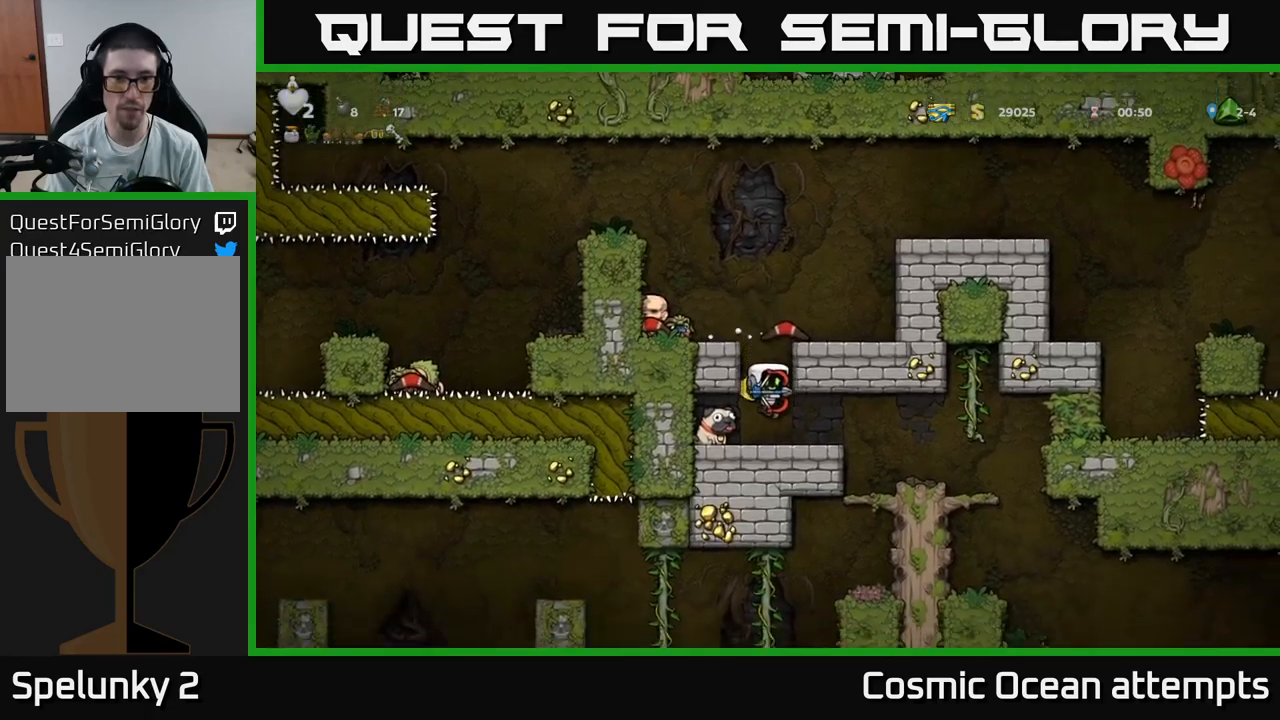
{"buttons": ["A"], "left_stick": "center", "right_stick": "center", "events": [[233, "A", "up"], [400, "A", "down"]]}
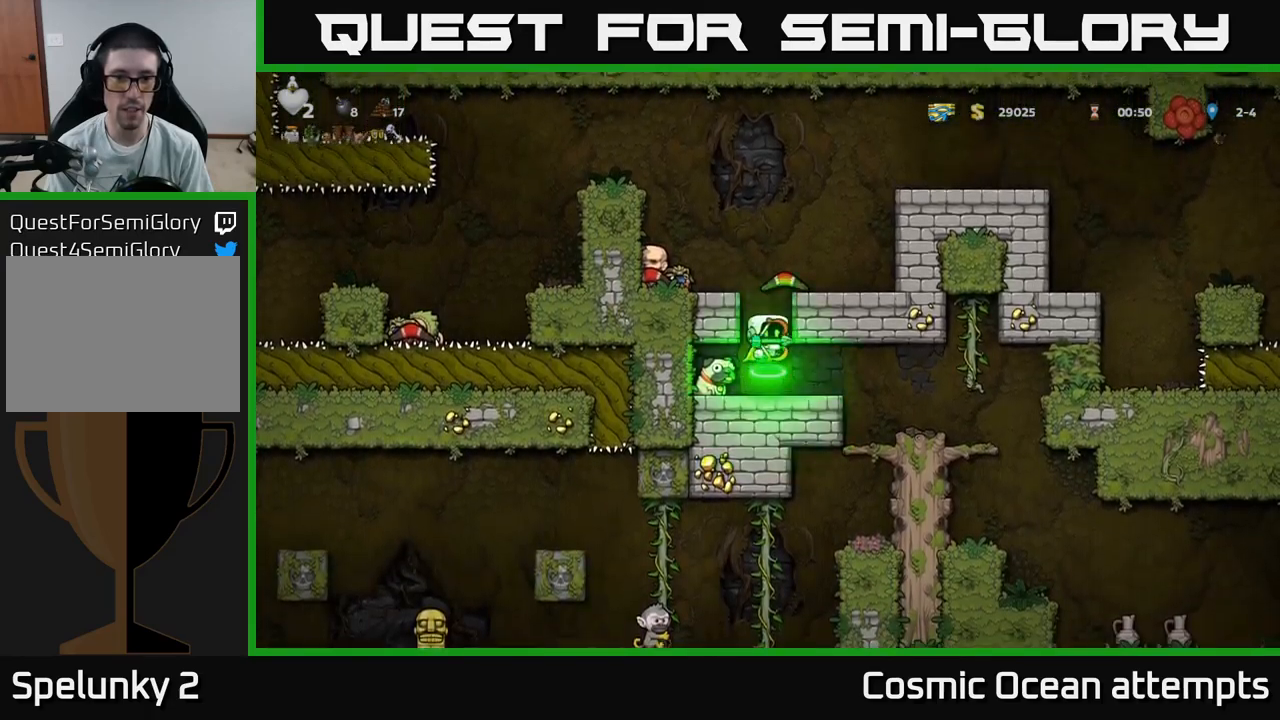
{"buttons": ["A"], "left_stick": "center", "right_stick": "center", "events": [[150, "DPAD_LEFT", "down"], [200, "A", "up"], [300, "DPAD_LEFT", "up"], [500, "A", "down"]]}
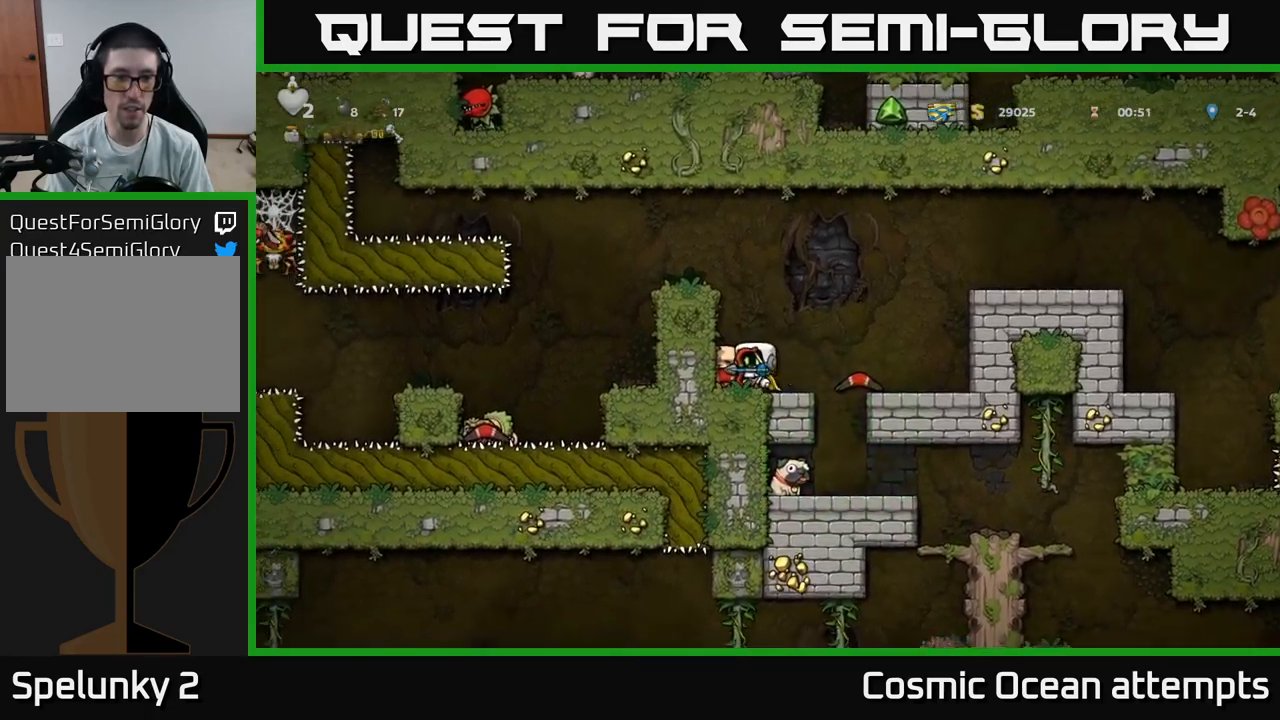
{"buttons": [], "left_stick": "center", "right_stick": "center", "events": [[217, "DPAD_LEFT", "down"], [283, "A", "up"], [333, "DPAD_LEFT", "up"]]}
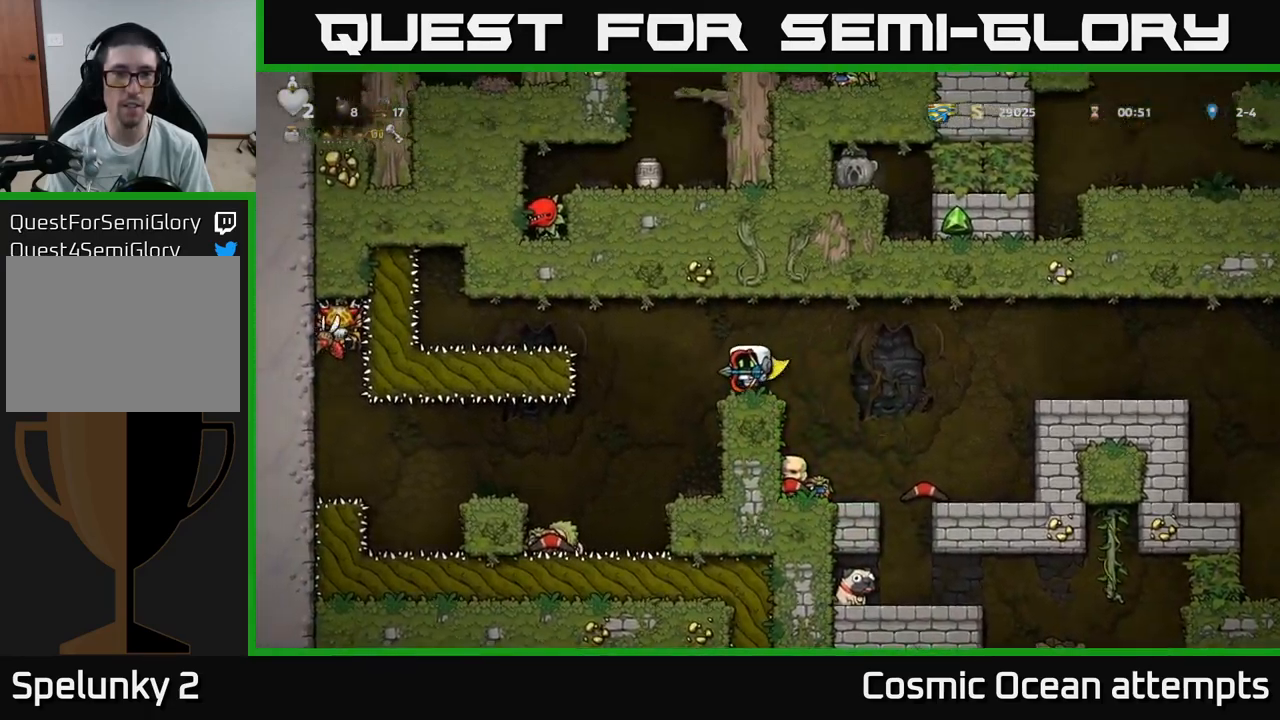
{"buttons": ["DPAD_UP"], "left_stick": "center", "right_stick": "center", "events": [[83, "DPAD_UP", "down"]]}
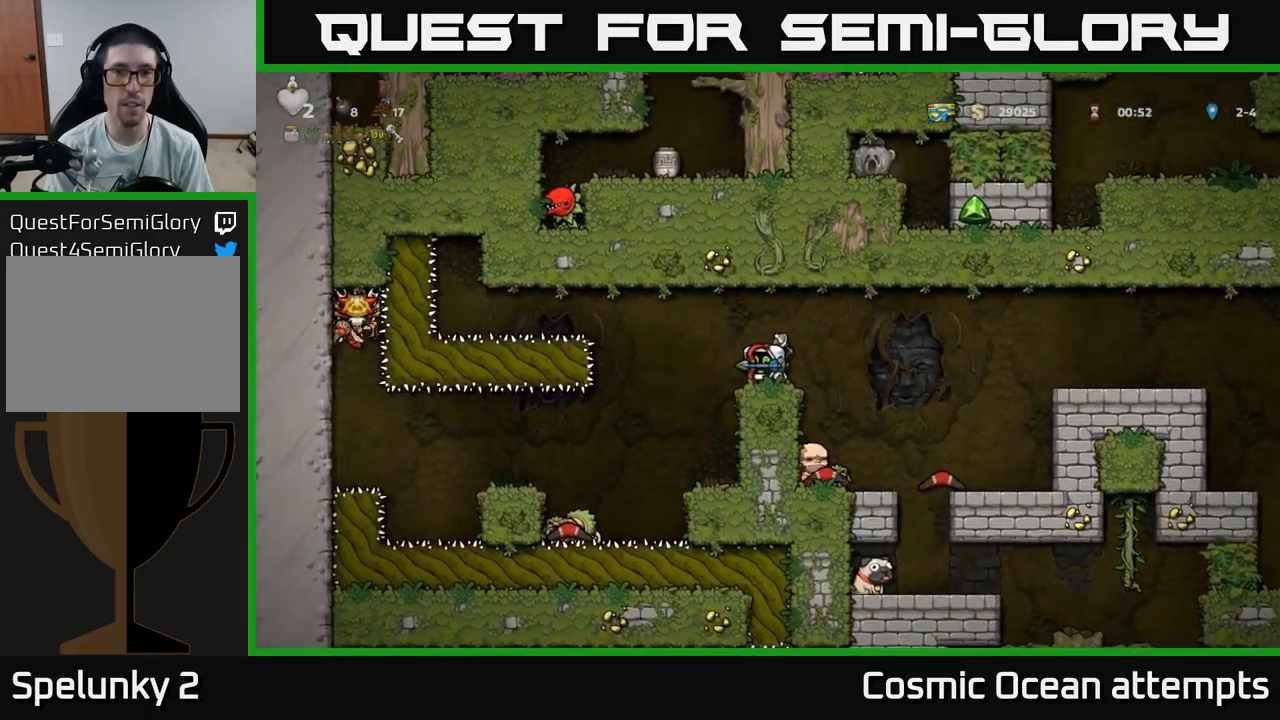
{"buttons": ["DPAD_UP"], "left_stick": "center", "right_stick": "center", "events": []}
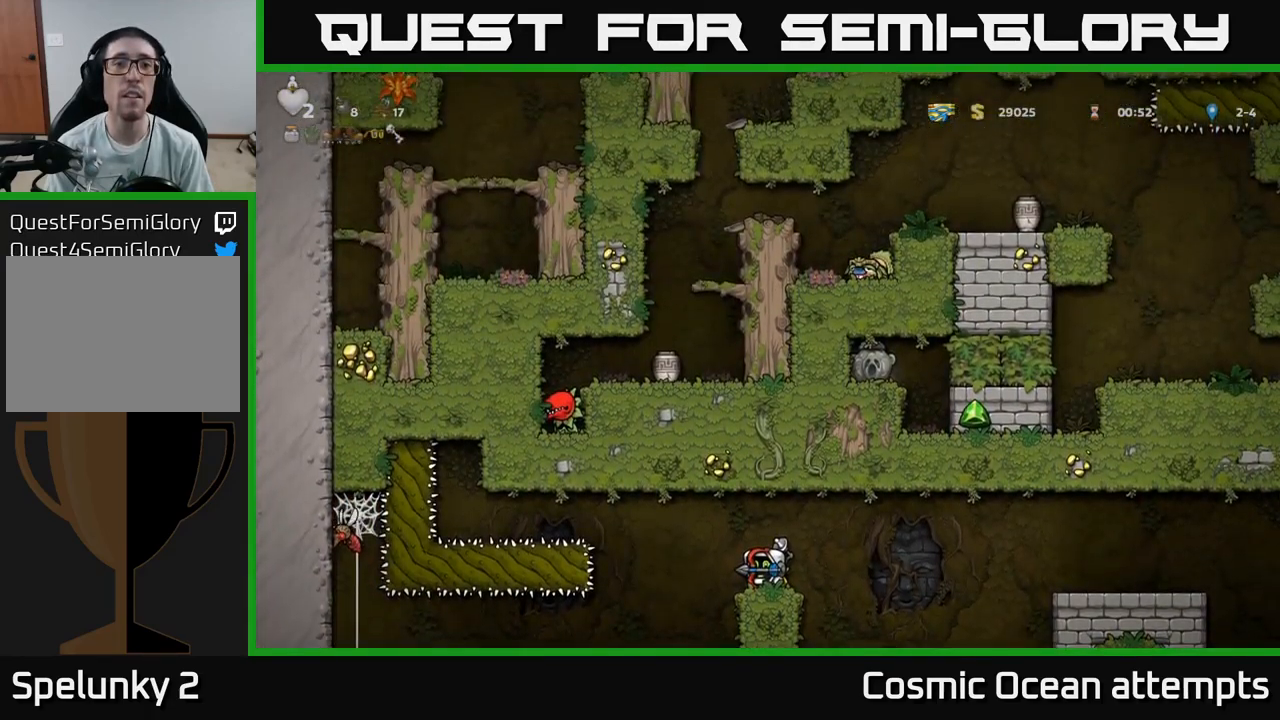
{"buttons": [], "left_stick": "center", "right_stick": "center", "events": [[500, "DPAD_UP", "up"]]}
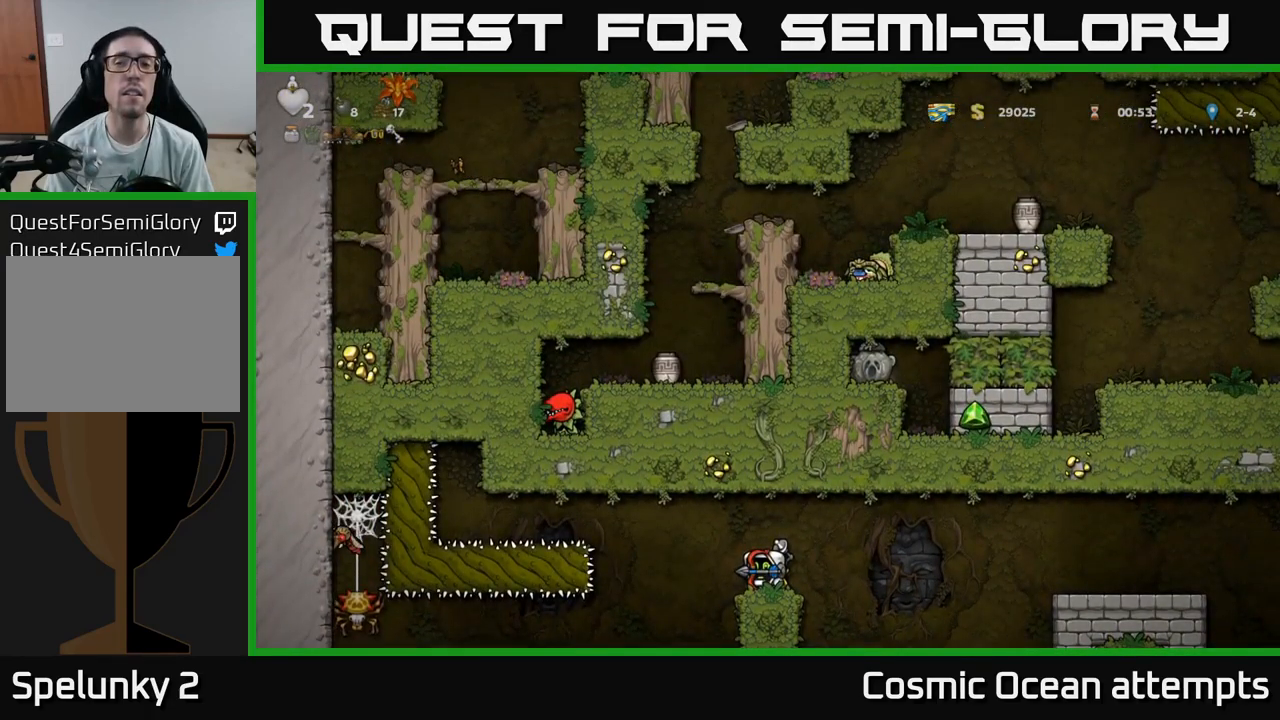
{"buttons": [], "left_stick": "center", "right_stick": "center", "events": [[17, "DPAD_RIGHT", "down"], [317, "DPAD_RIGHT", "up"]]}
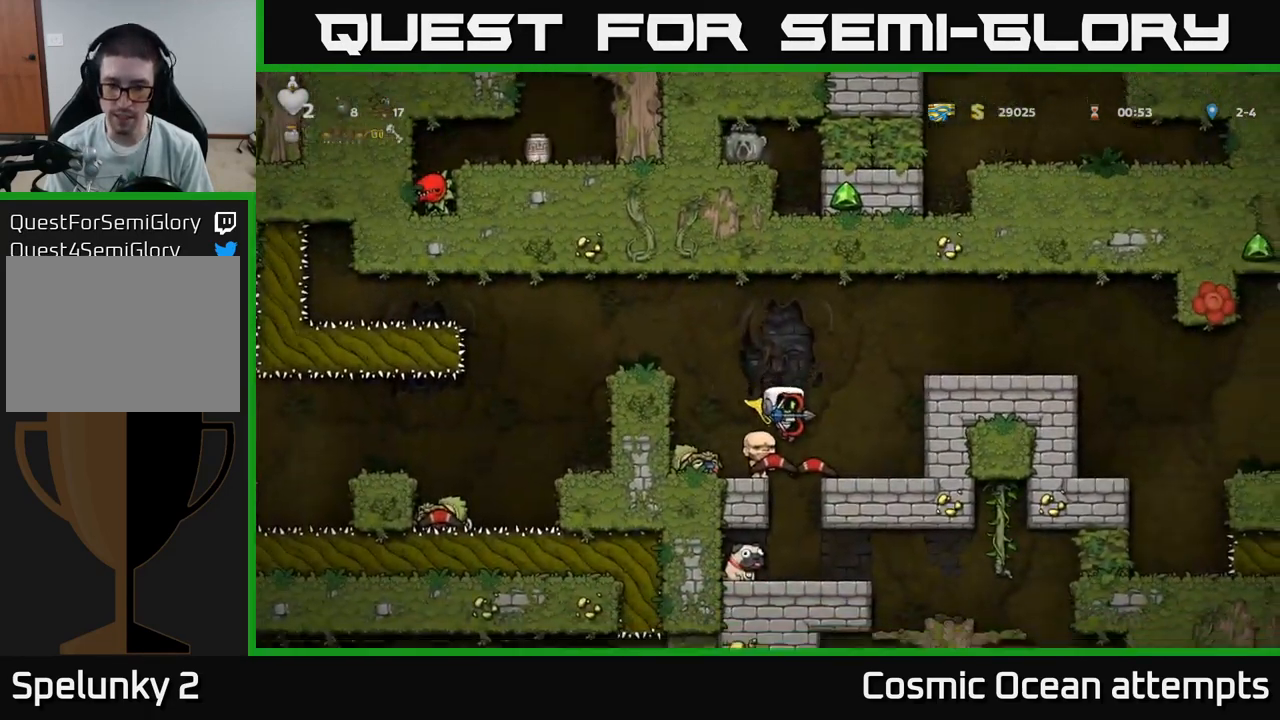
{"buttons": ["DPAD_RIGHT"], "left_stick": "center", "right_stick": "center", "events": [[500, "DPAD_RIGHT", "down"]]}
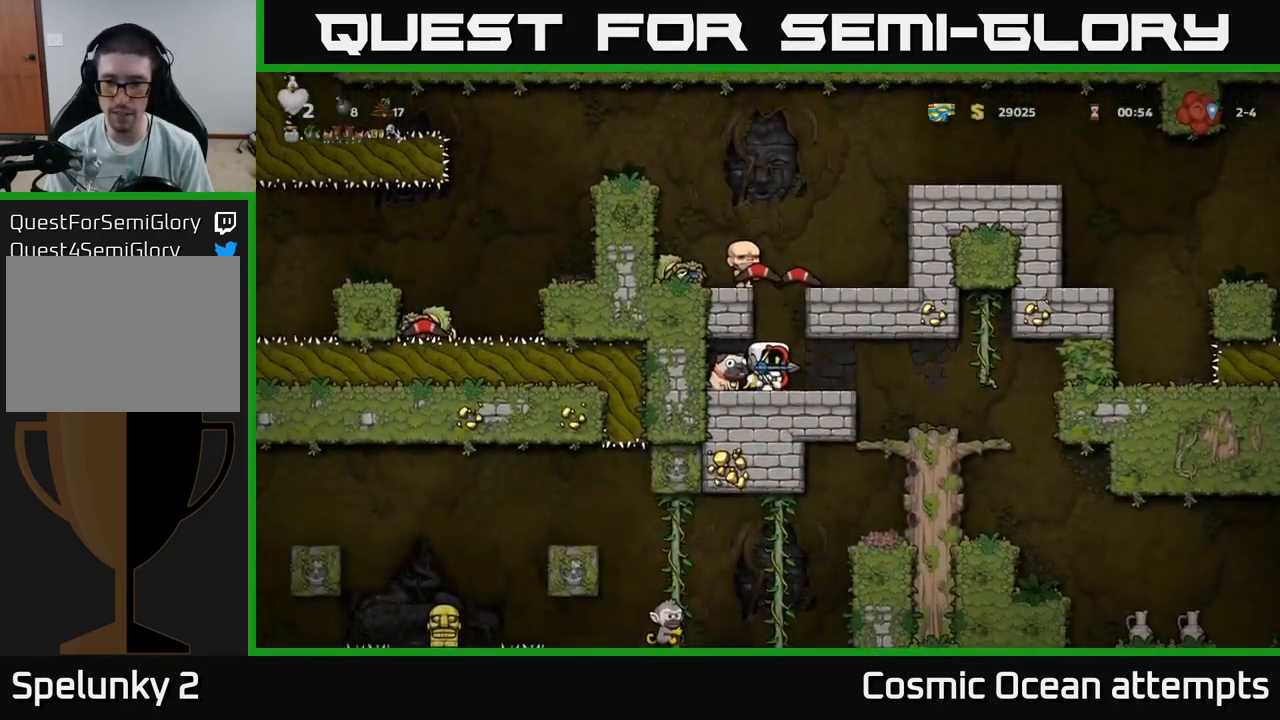
{"buttons": [], "left_stick": "center", "right_stick": "center", "events": [[383, "DPAD_RIGHT", "up"]]}
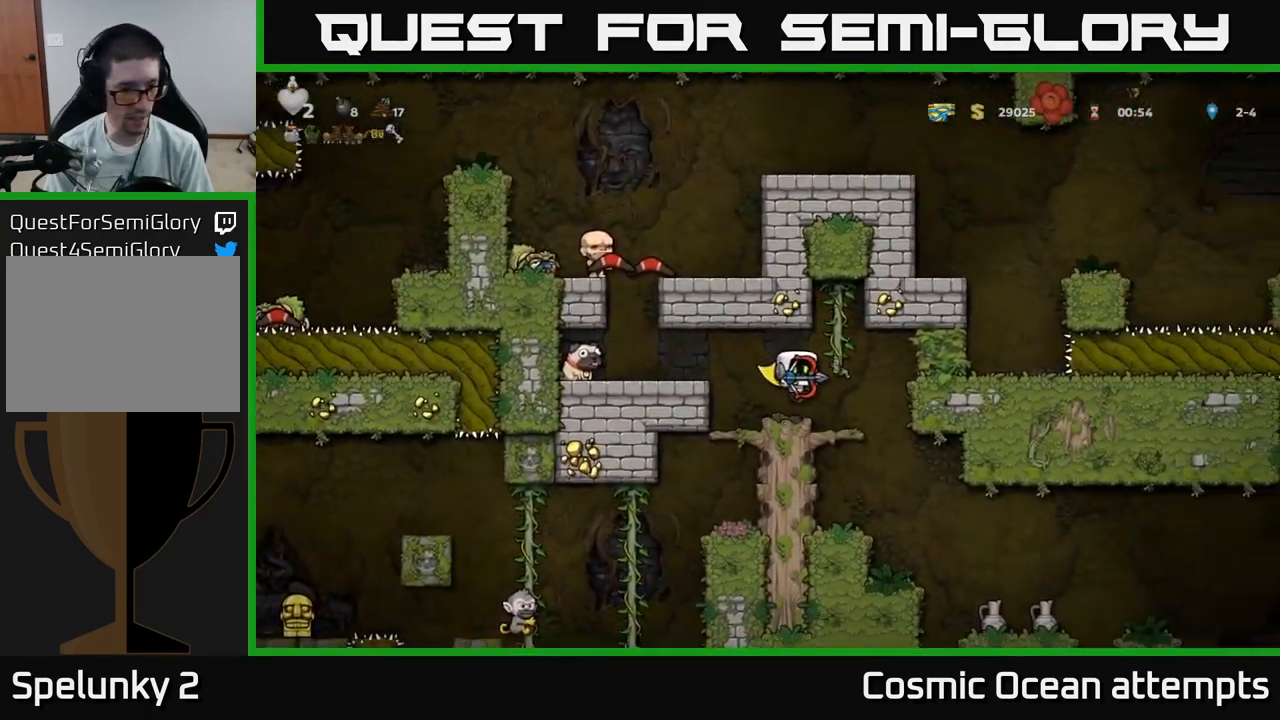
{"buttons": [], "left_stick": "center", "right_stick": "center", "events": [[67, "DPAD_LEFT", "down"], [217, "DPAD_LEFT", "up"]]}
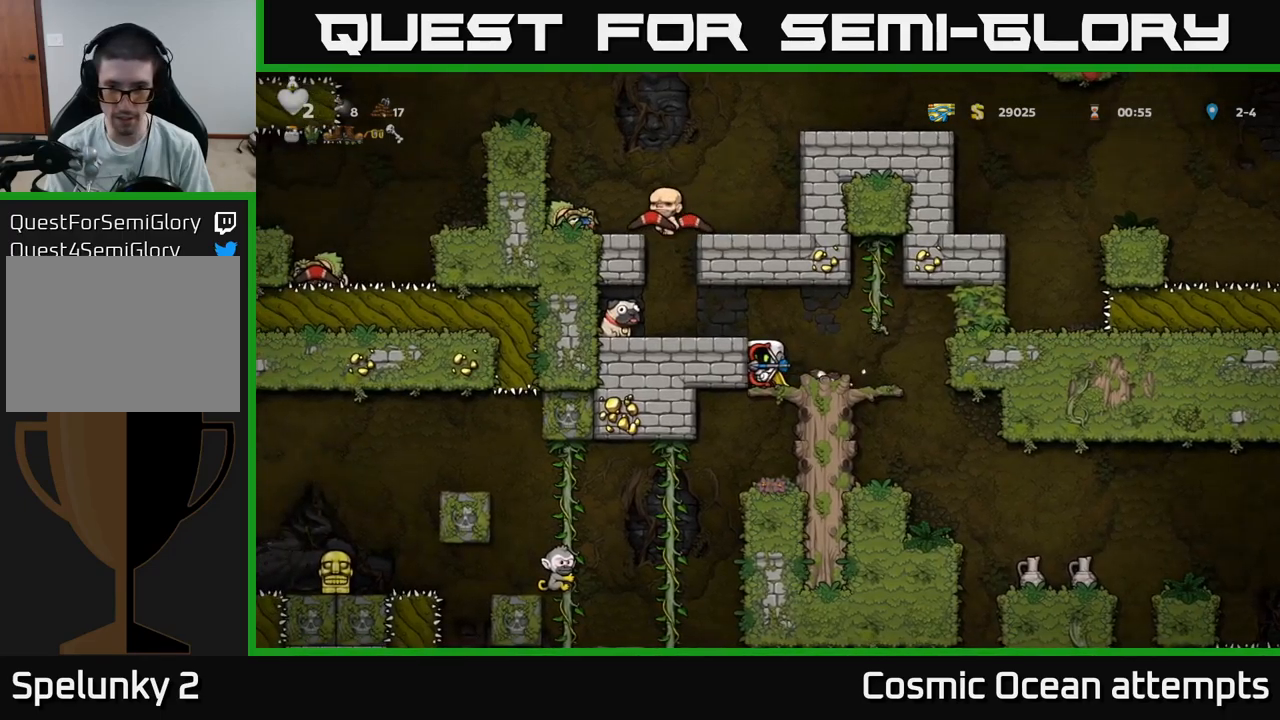
{"buttons": [], "left_stick": "center", "right_stick": "center", "events": [[84, "DPAD_DOWN", "down"], [134, "A", "down"], [234, "A", "up"], [234, "DPAD_DOWN", "up"]]}
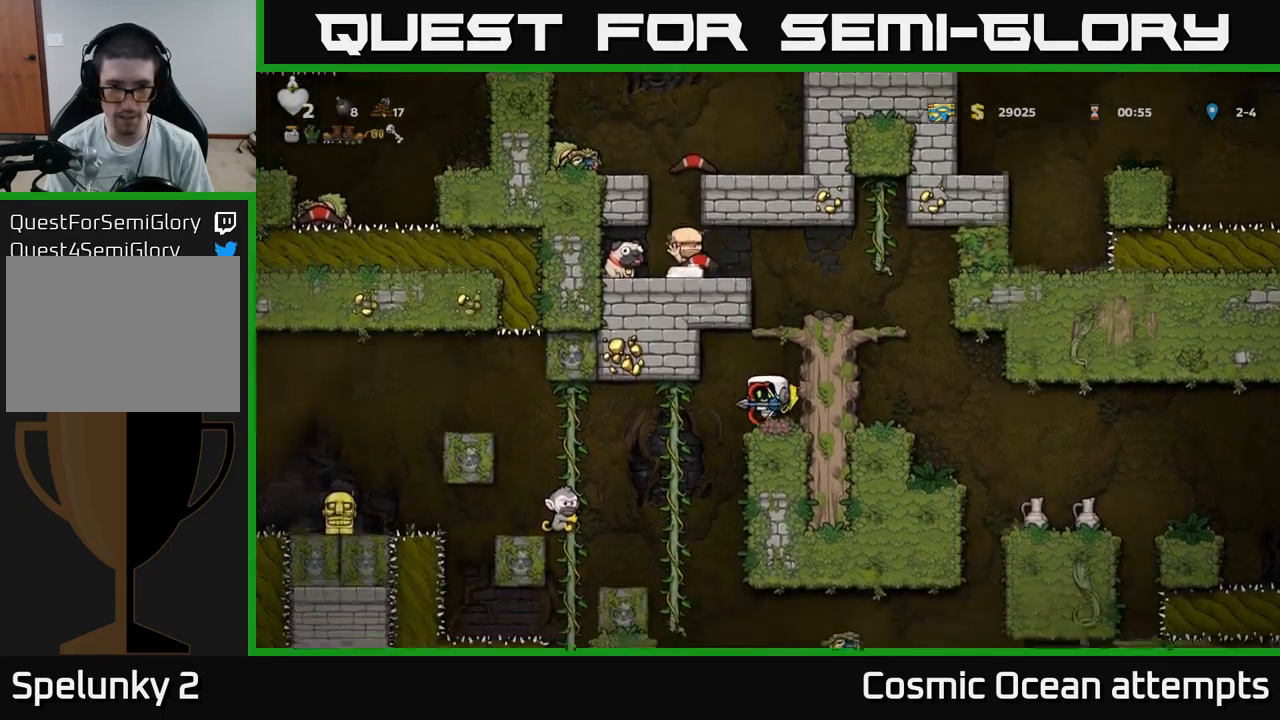
{"buttons": ["A", "DPAD_RIGHT"], "left_stick": "center", "right_stick": "center", "events": [[134, "DPAD_LEFT", "down"], [317, "A", "down"], [317, "DPAD_LEFT", "up"], [334, "DPAD_DOWN", "down"], [334, "DPAD_RIGHT", "down"], [350, "DPAD_DOWN", "up"], [400, "A", "up"], [467, "A", "down"]]}
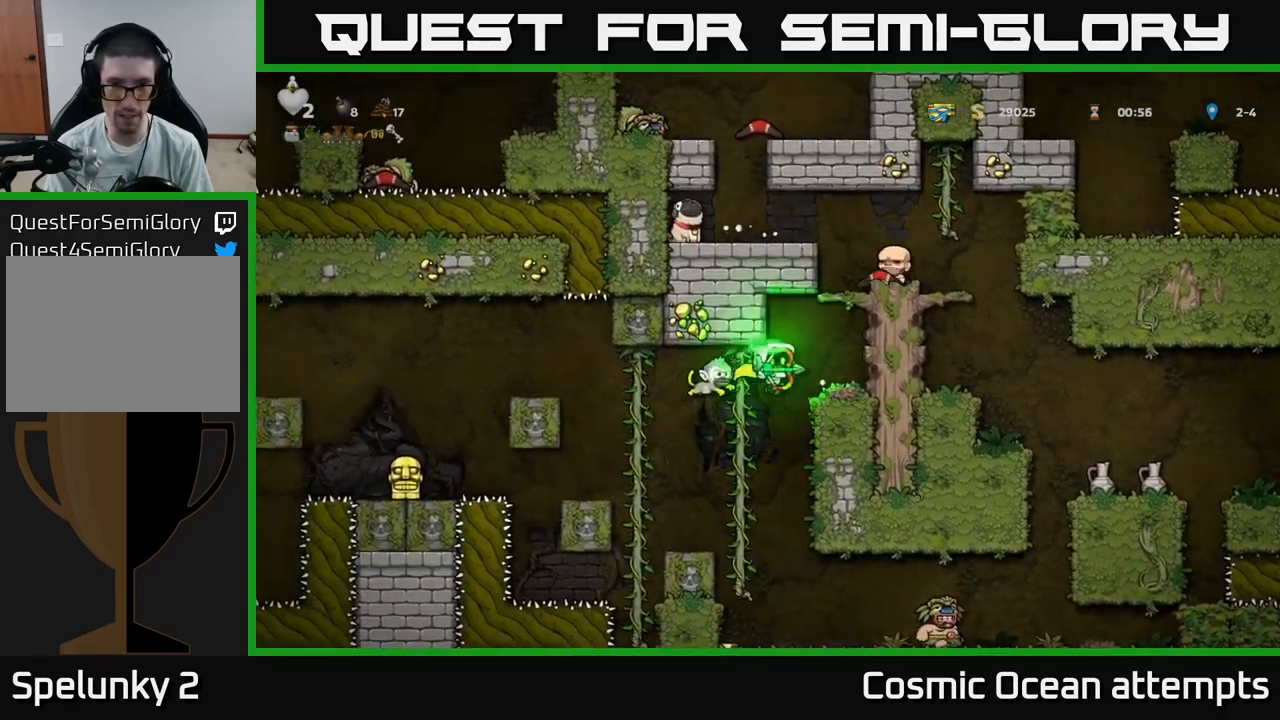
{"buttons": [], "left_stick": "center", "right_stick": "center", "events": [[200, "A", "up"], [417, "DPAD_RIGHT", "up"]]}
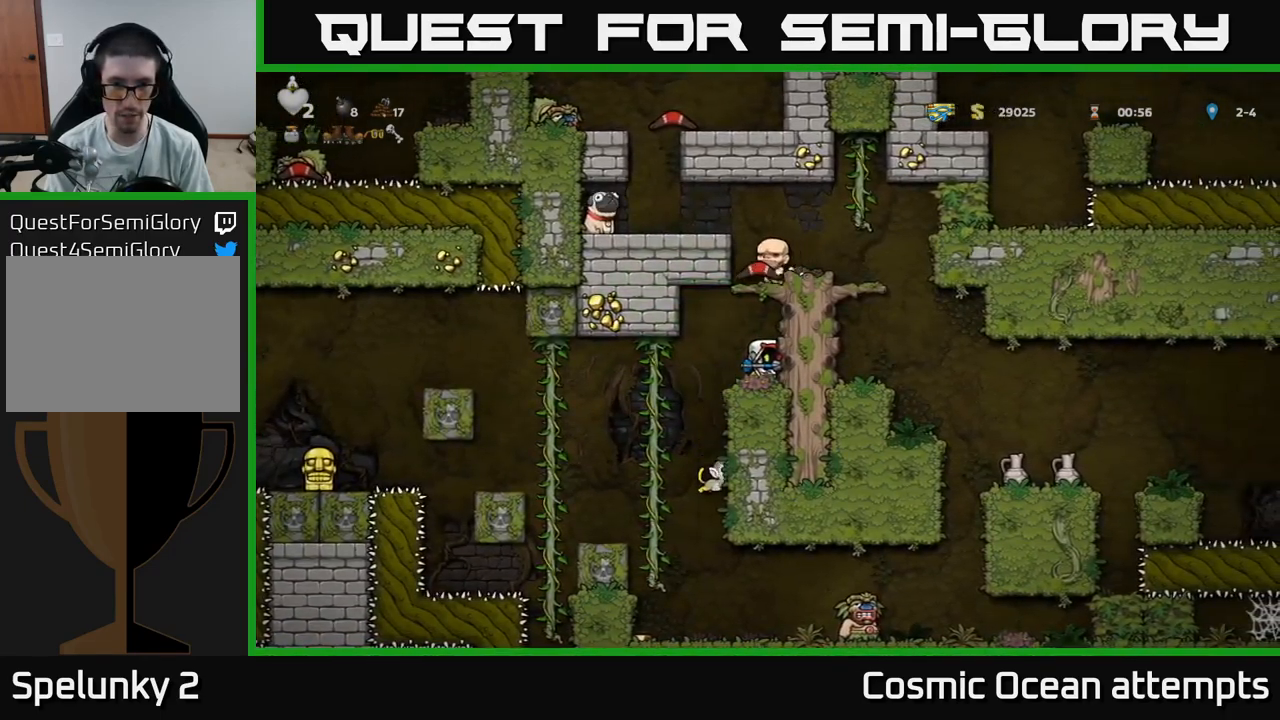
{"buttons": [], "left_stick": "center", "right_stick": "center", "events": []}
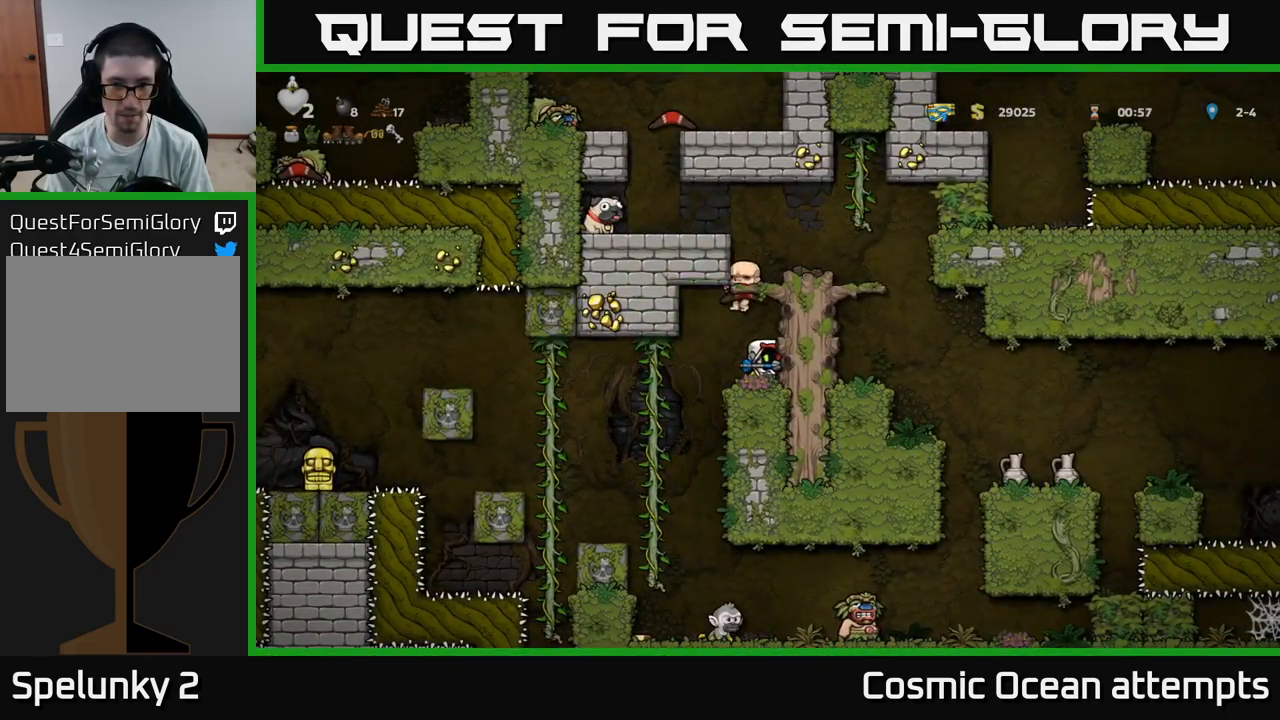
{"buttons": ["DPAD_RIGHT"], "left_stick": "center", "right_stick": "center", "events": [[234, "DPAD_LEFT", "down"], [384, "DPAD_LEFT", "up"], [417, "DPAD_RIGHT", "down"]]}
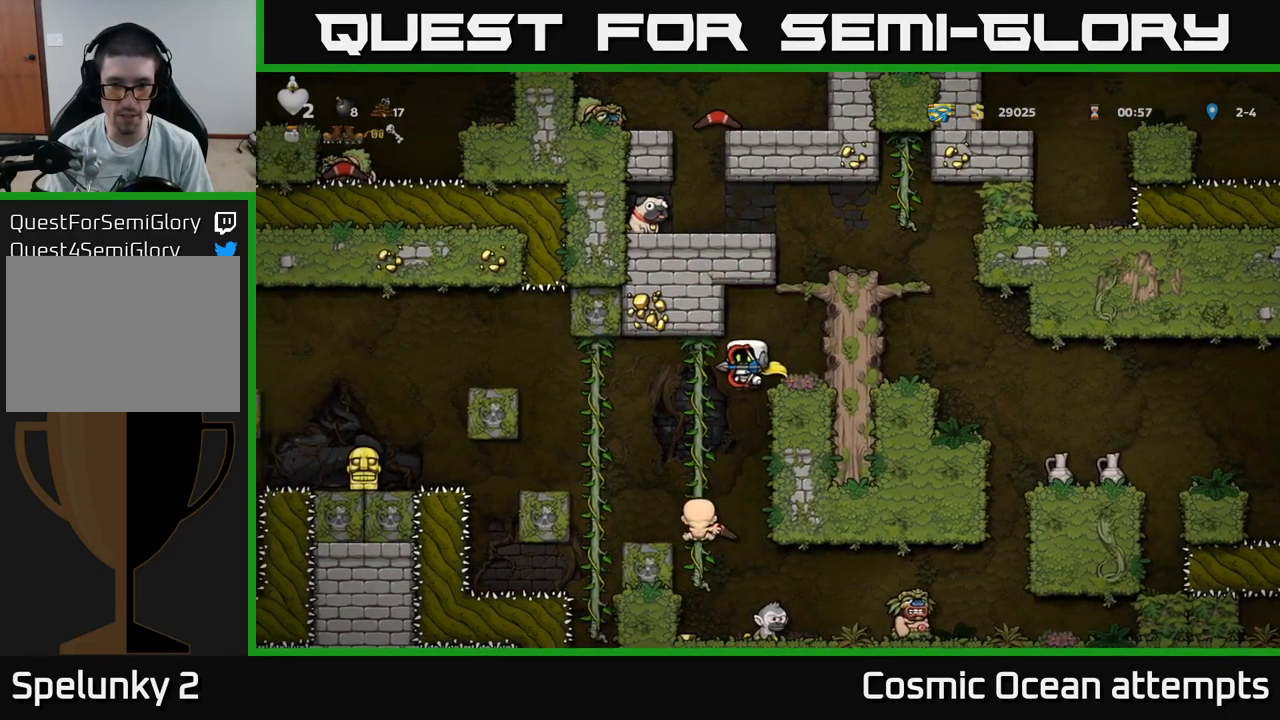
{"buttons": [], "left_stick": "center", "right_stick": "center", "events": [[84, "DPAD_RIGHT", "up"]]}